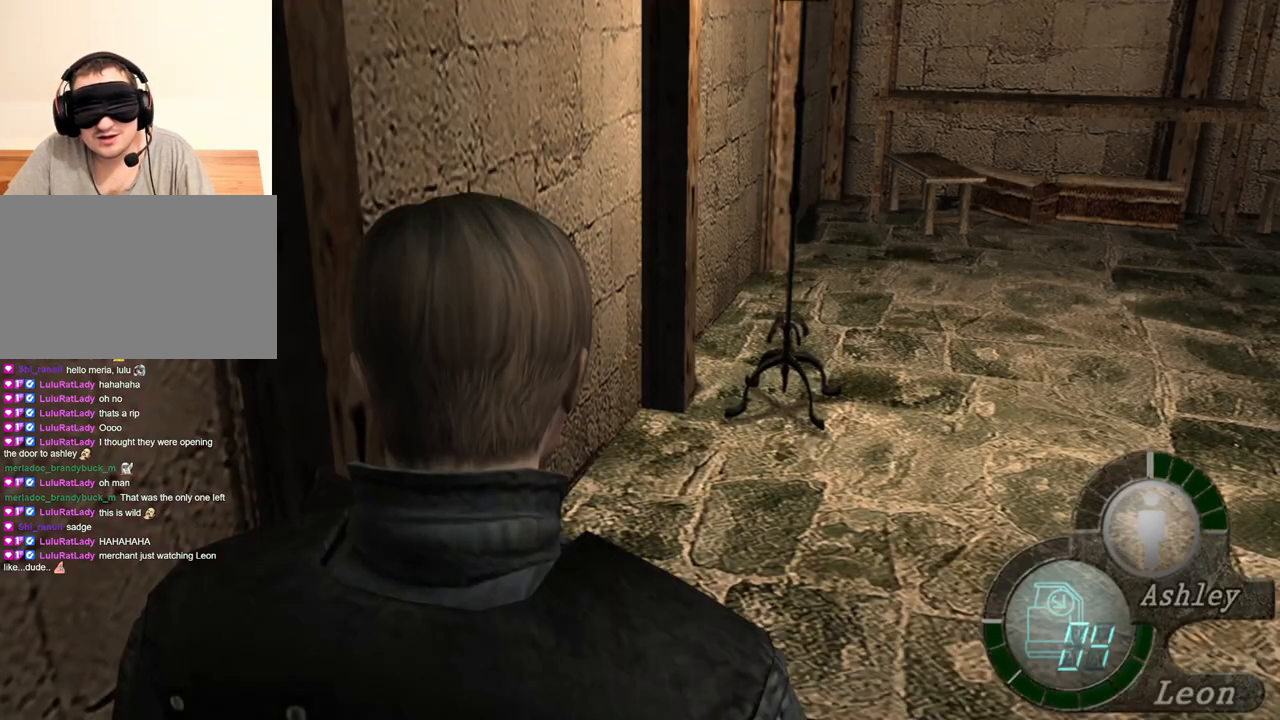
Gameplay with keyboard and mouse; each line is a JSON object with the keys and mouse buttons held at the frame after it. "events" lists presses ("down") and releases ("up") of "1", "2", "3", "4", "5", "a", "alt", "b", "c", "ctrl", "d", "e", "f", "g", "q", "r", "s", "shift", "space", "t", "tab", "tilde", "v", "w", "x", "z", "mouse_left", "mouse_wheel", "mouse_right", "mouse_mb4" and "mouse_mb5" between this image and that frame as [ms after this image, input, new state], when the widget could be followed in between. "mouse_left", "mouse_wheel", "mouse_right", "mouse_mb4", "mouse_mb5" = the "left", "wheel", "right", "mb4", "mb5" buttons of the "mouse" list. No other keys are recorded. "wheel" means that the mouse wheel is clicked or scrolled. Mouse movement is not recorded.
{"keys": [], "mouse": [], "events": [[33, "d", "down"], [133, "d", "up"], [167, "d", "down"], [467, "d", "up"]]}
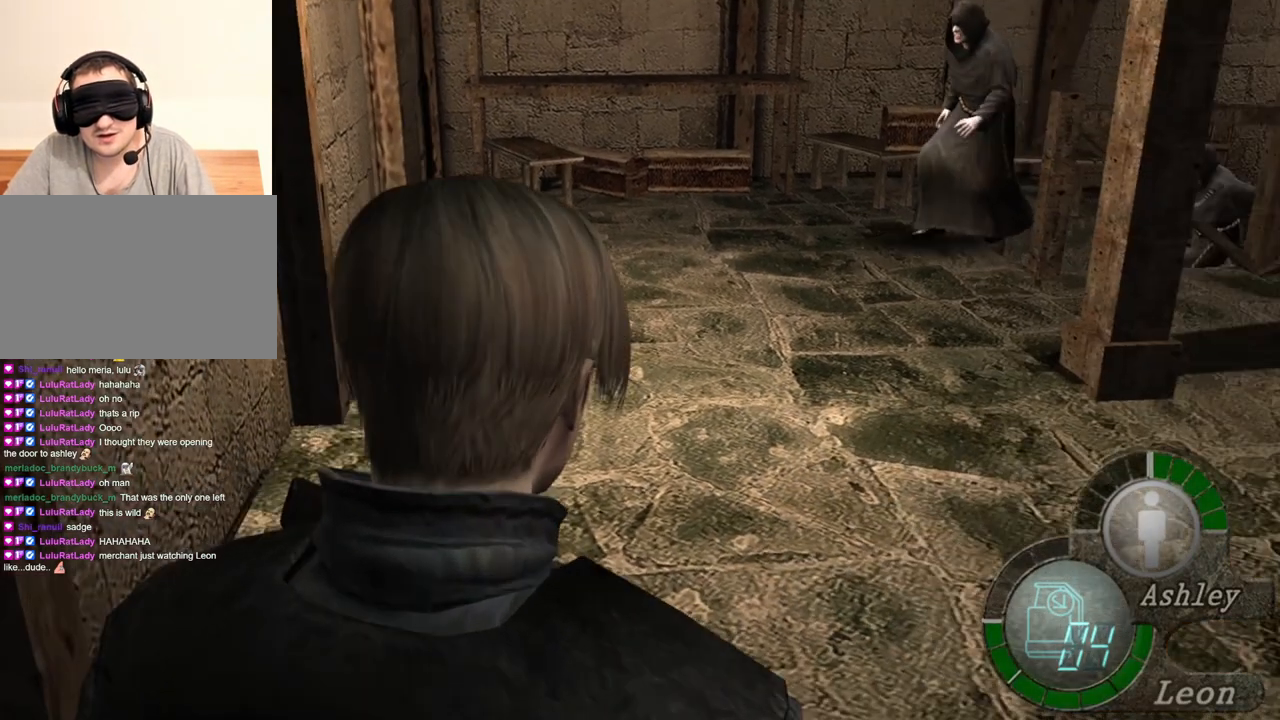
{"keys": [], "mouse": [], "events": []}
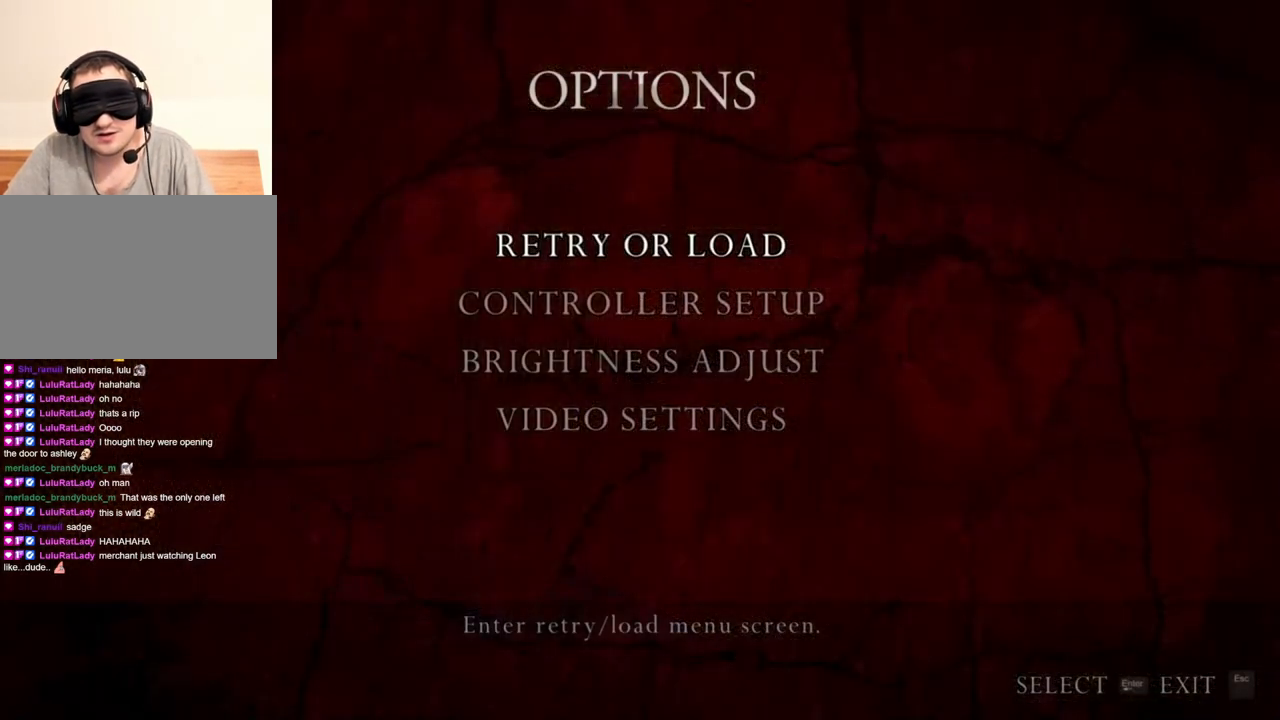
{"keys": [], "mouse": [], "events": []}
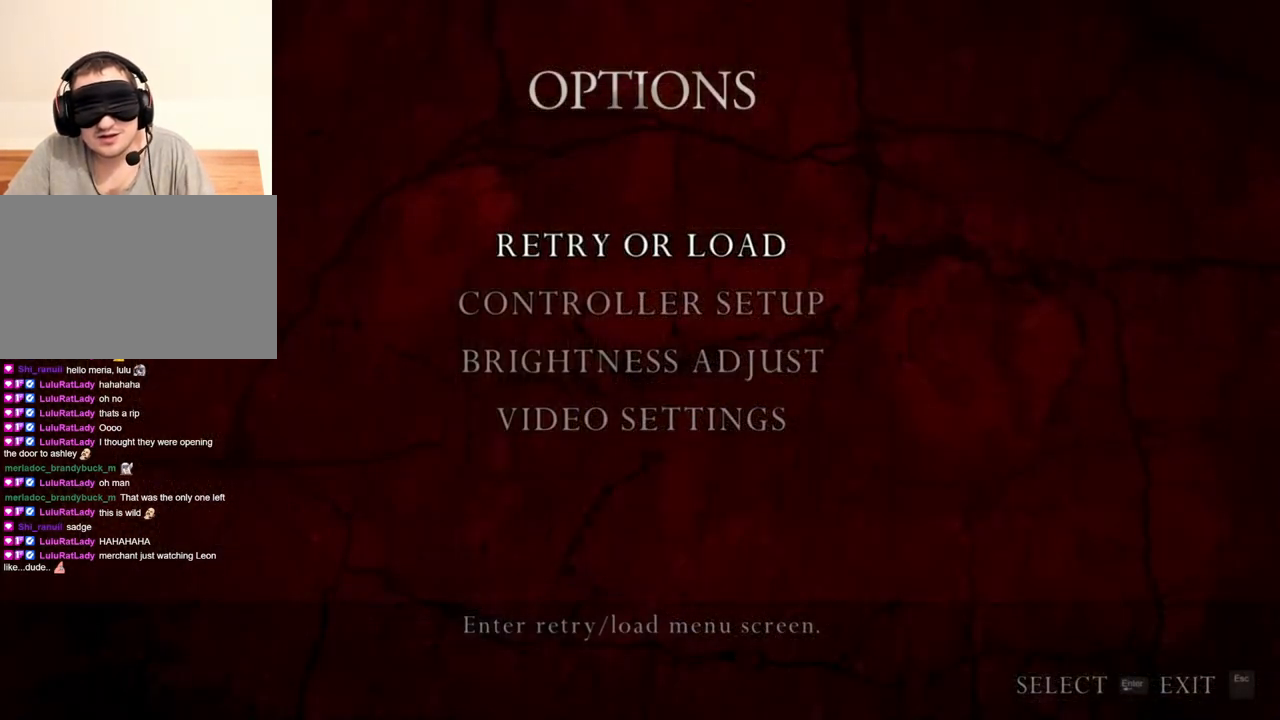
{"keys": [], "mouse": [], "events": []}
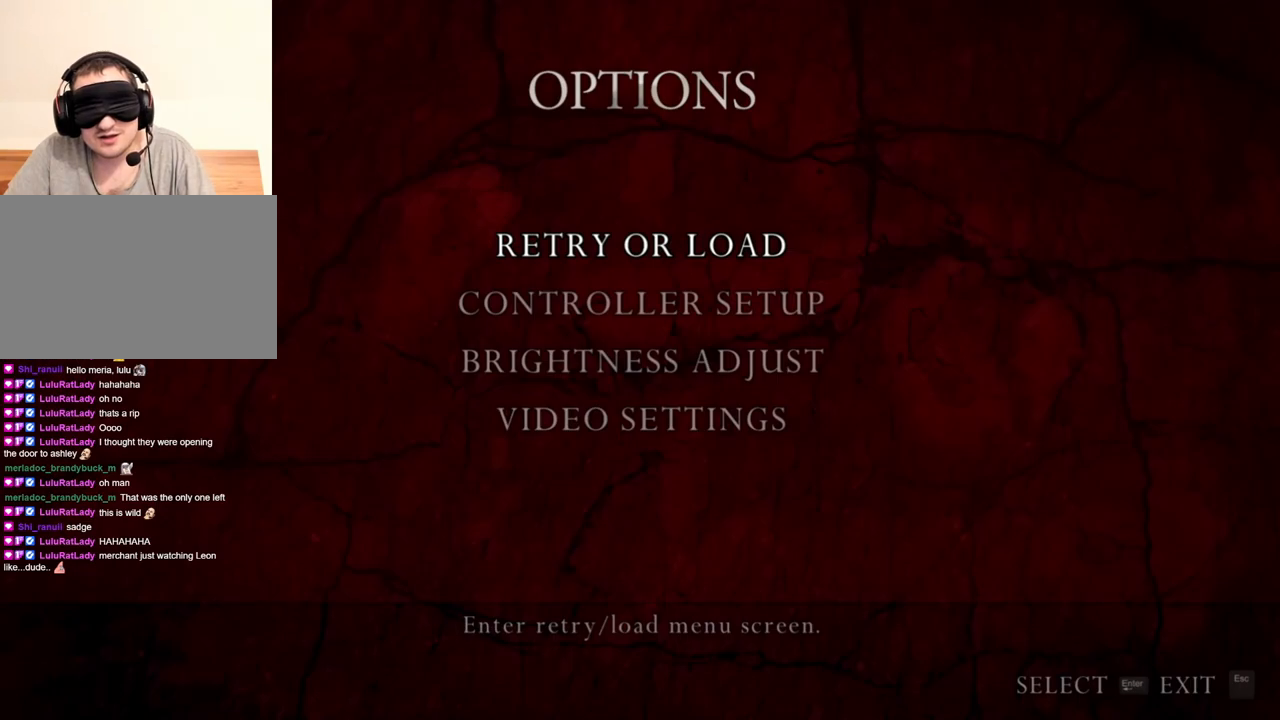
{"keys": [], "mouse": [], "events": []}
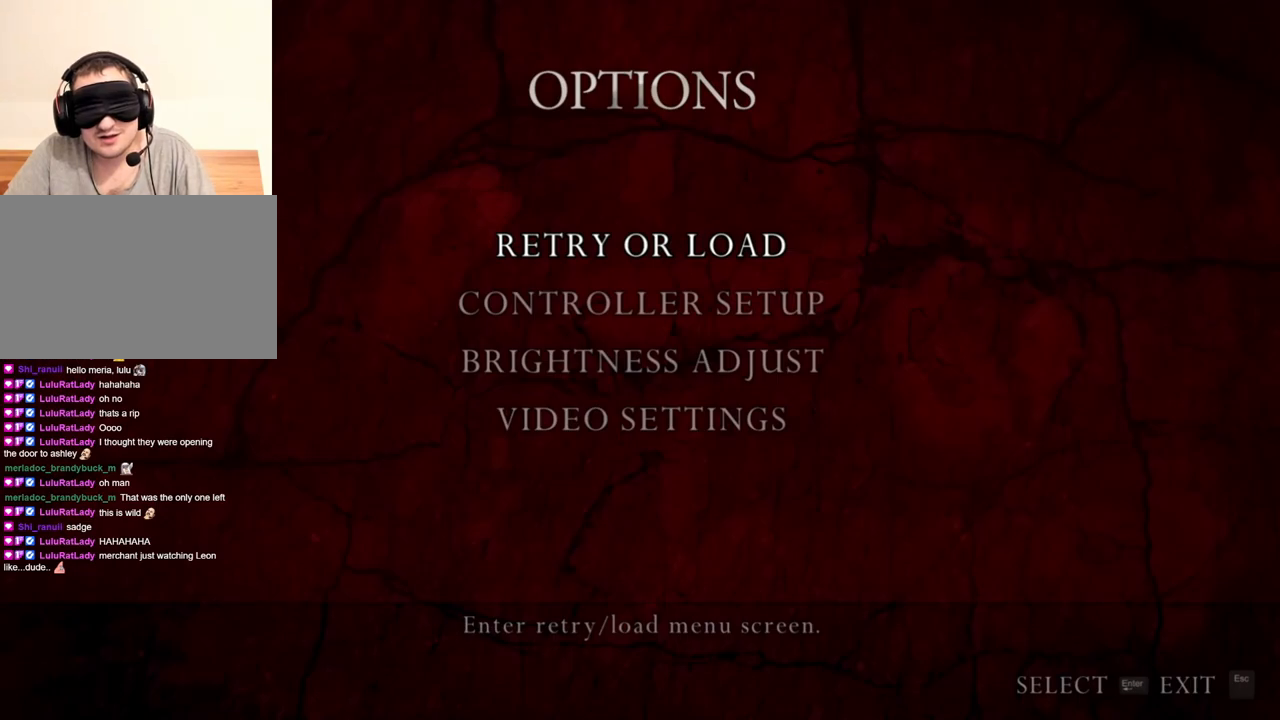
{"keys": [], "mouse": [], "events": []}
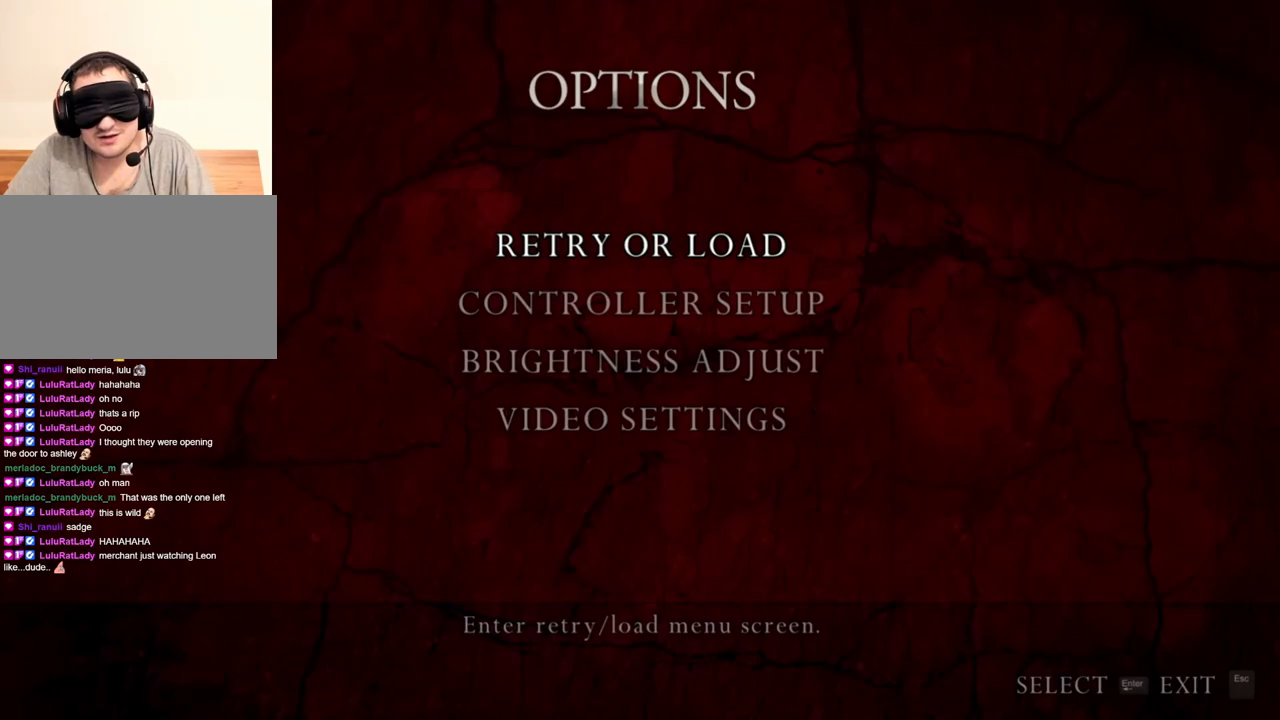
{"keys": [], "mouse": [], "events": []}
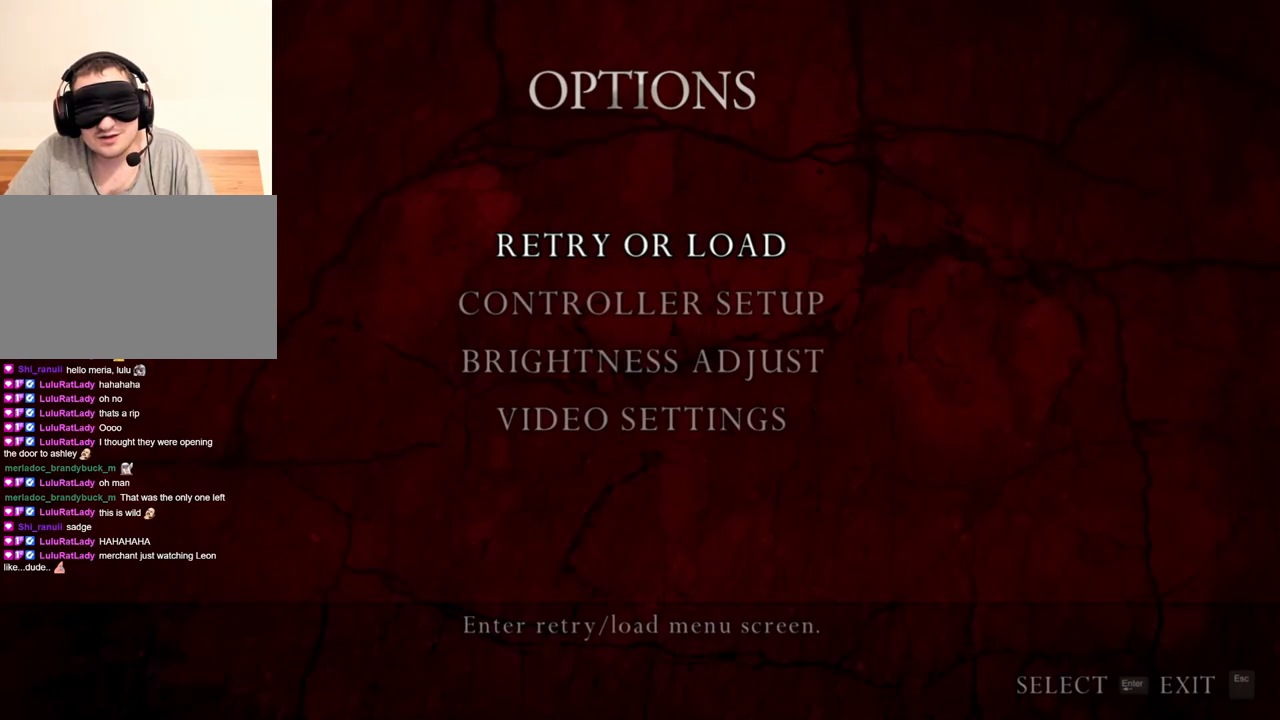
{"keys": [], "mouse": [], "events": []}
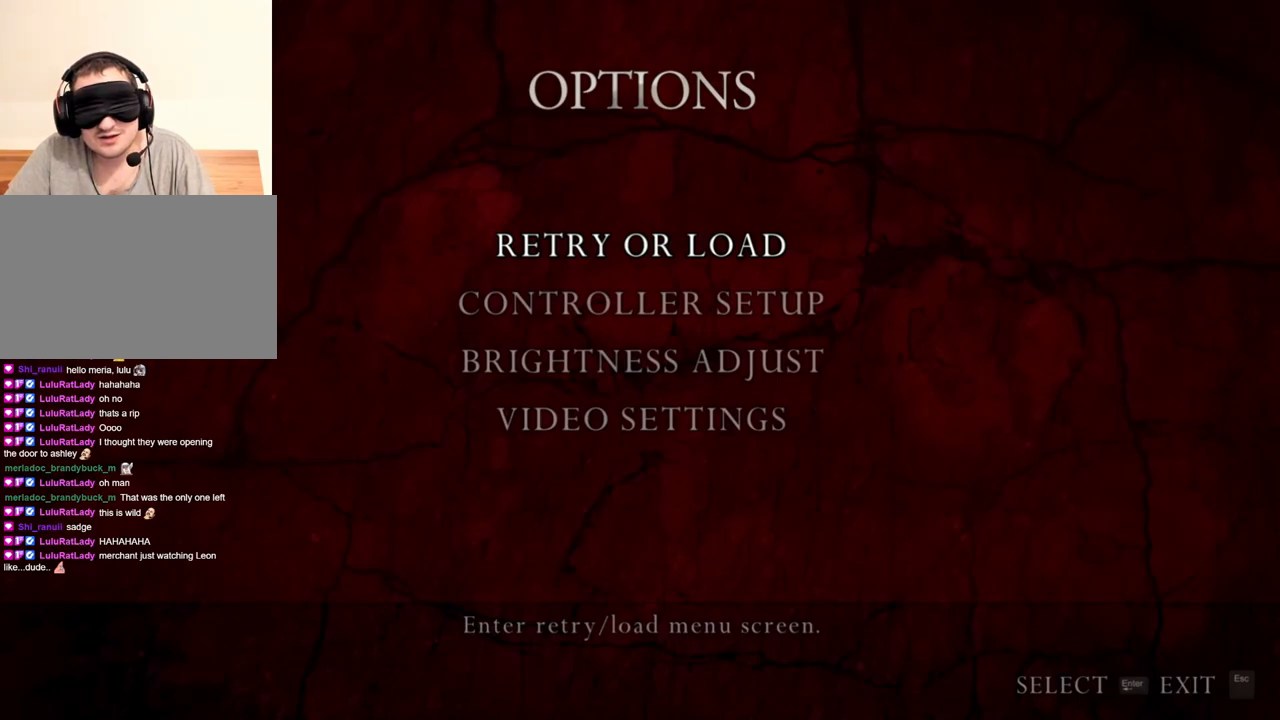
{"keys": [], "mouse": [], "events": []}
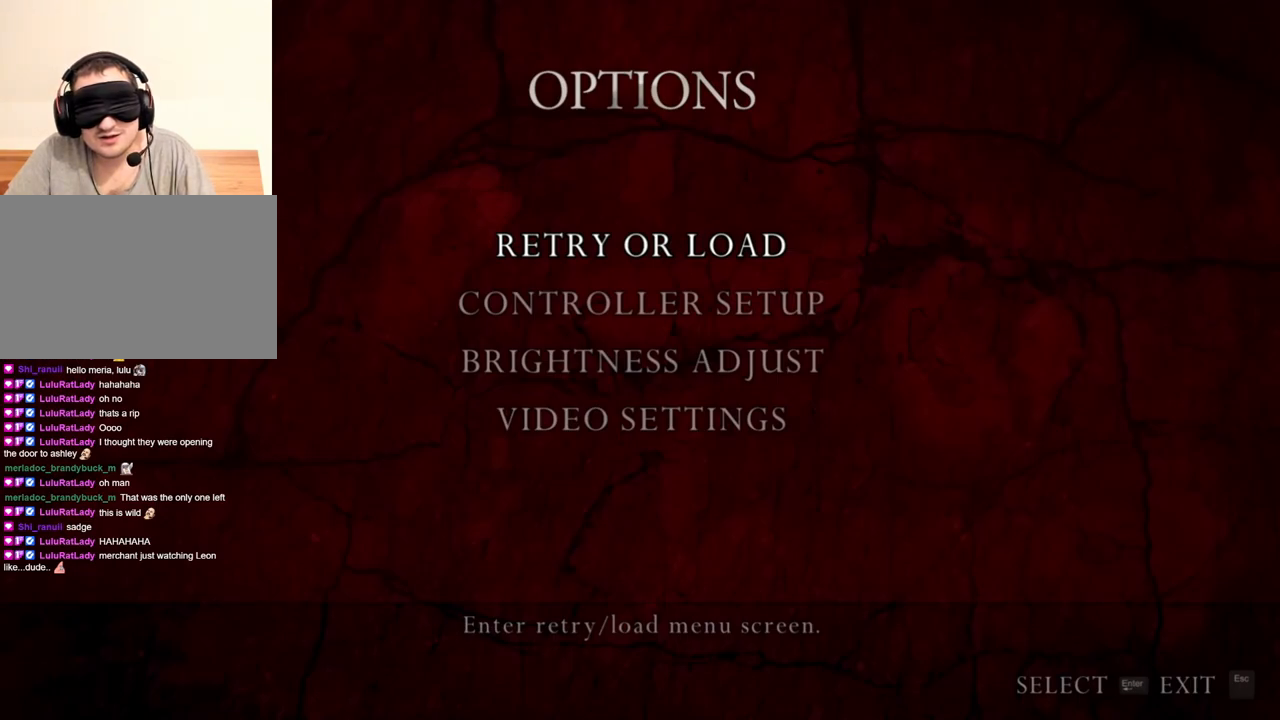
{"keys": [], "mouse": ["left", "right"], "events": [[300, "mouse_right", "down"], [400, "mouse_left", "down"]]}
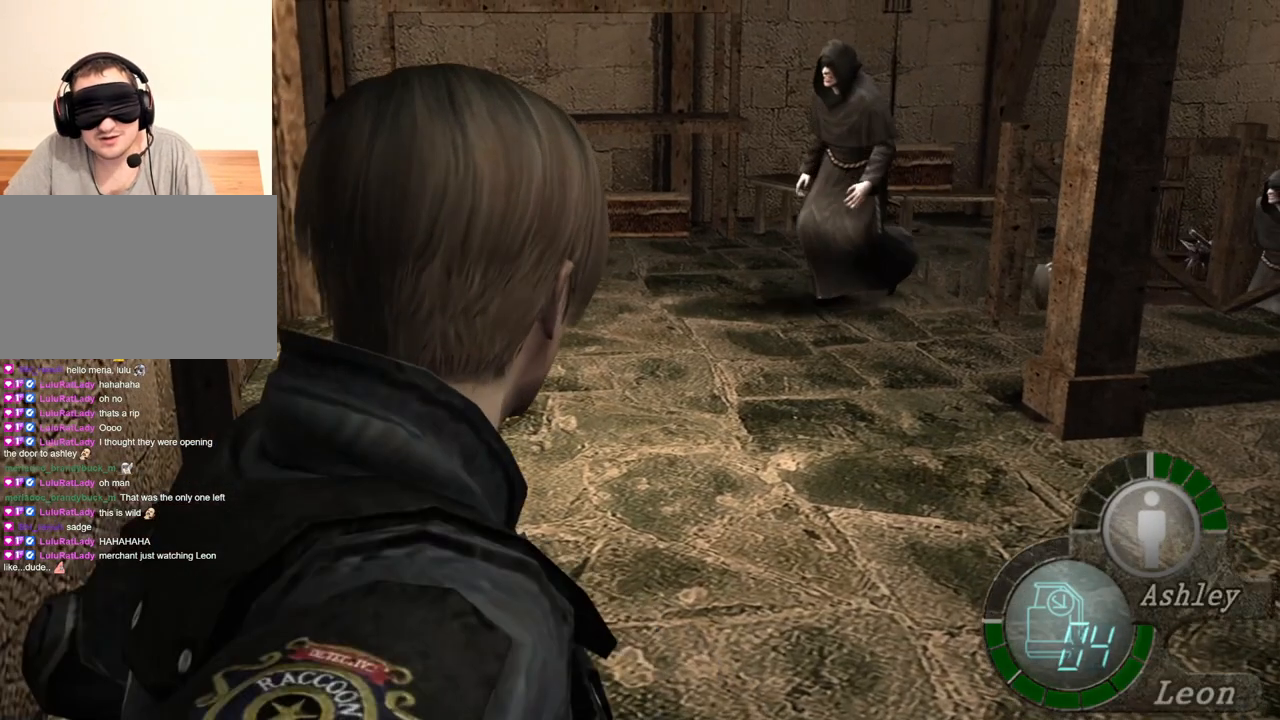
{"keys": [], "mouse": ["right"], "events": [[33, "mouse_left", "up"], [100, "mouse_left", "down"], [133, "mouse_left", "up"], [200, "mouse_left", "down"], [333, "mouse_left", "up"]]}
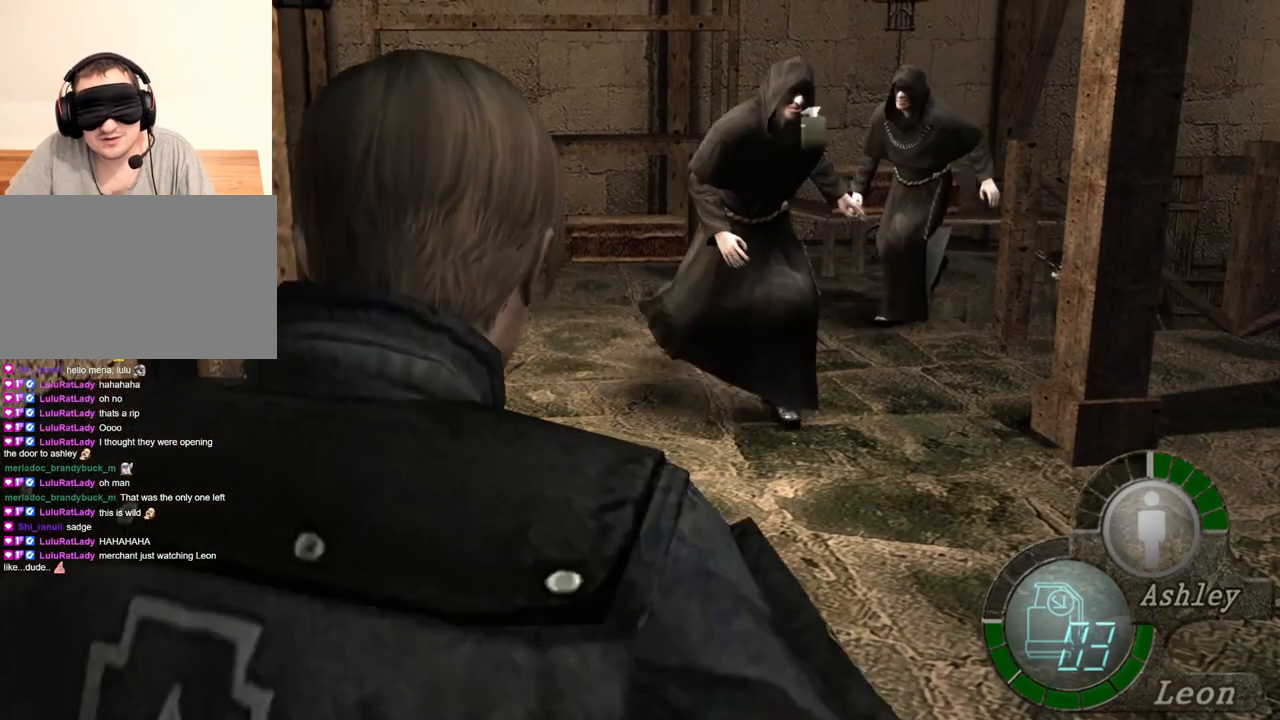
{"keys": [], "mouse": ["right"], "events": []}
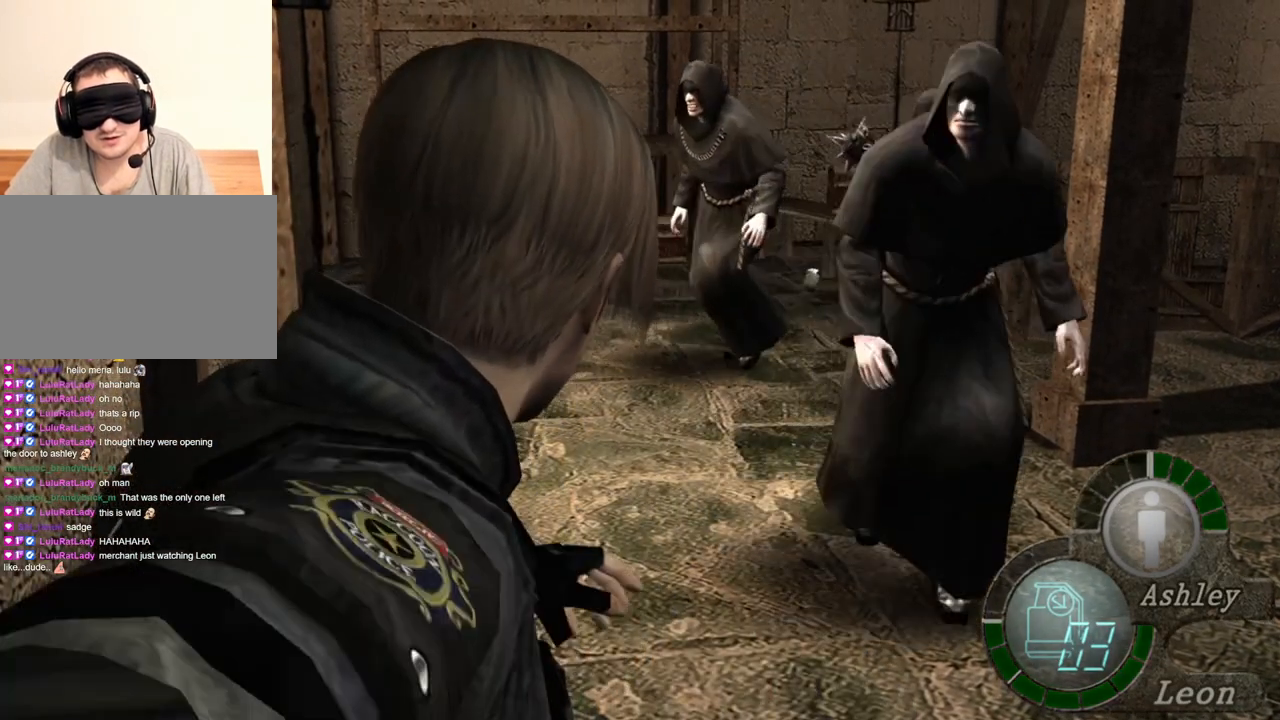
{"keys": [], "mouse": [], "events": [[500, "mouse_right", "up"]]}
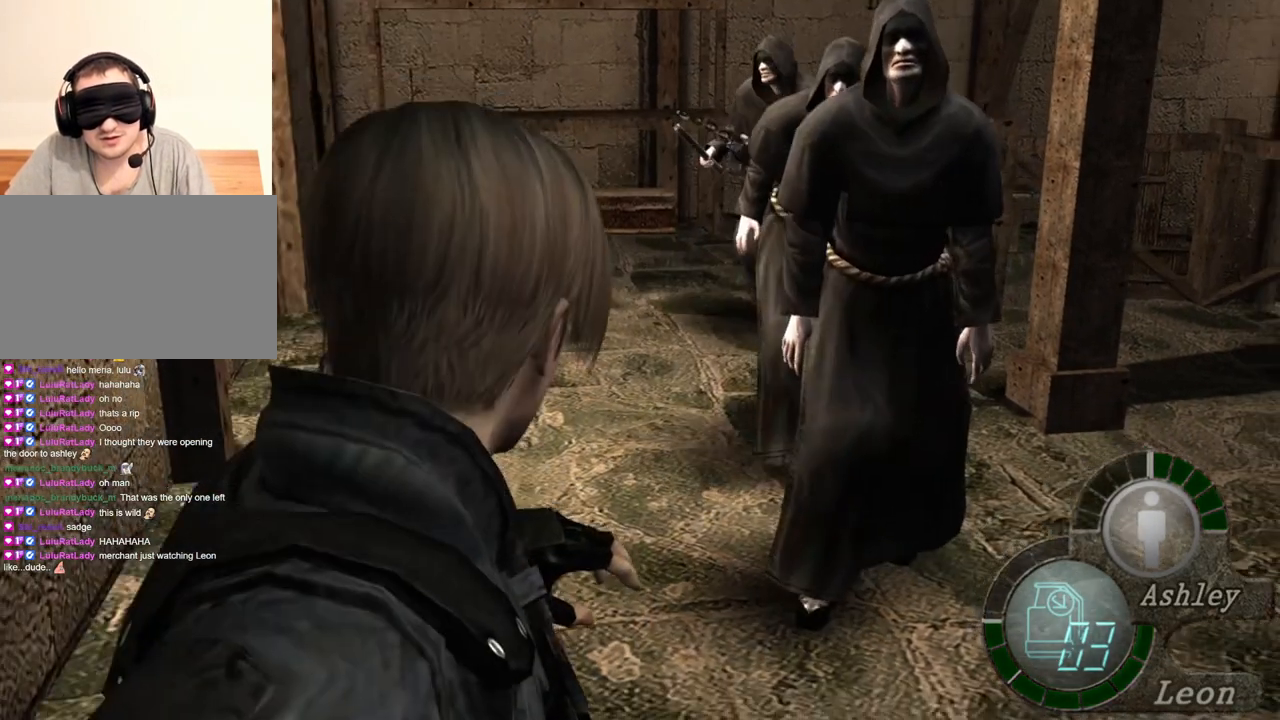
{"keys": [], "mouse": [], "events": []}